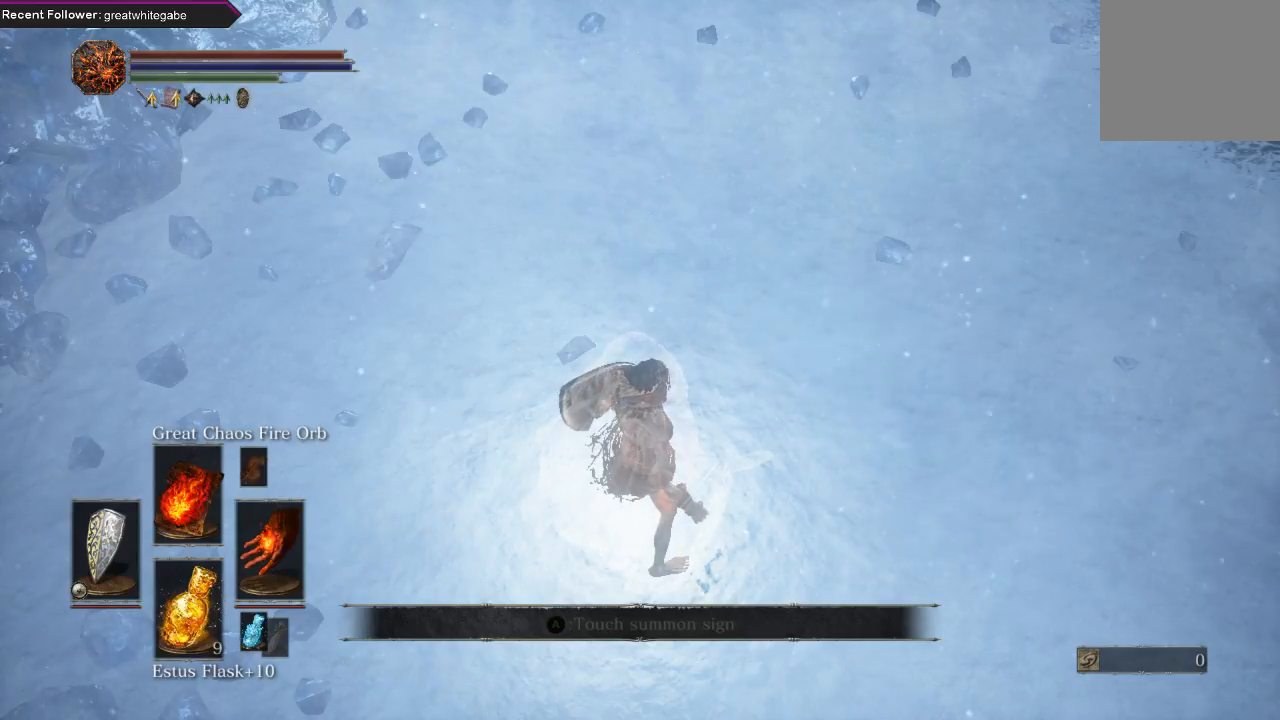
Gameplay with a controller (Xbox layout); each line is a JSON object with the inputs held at the frame after it. "events" lists button and stick changes between this image and that frame as [ms after this image, input, new state], when the widget could be followed in between.
{"buttons": [], "left_stick": "left", "right_stick": "center", "events": [[500, "left_stick", "left"]]}
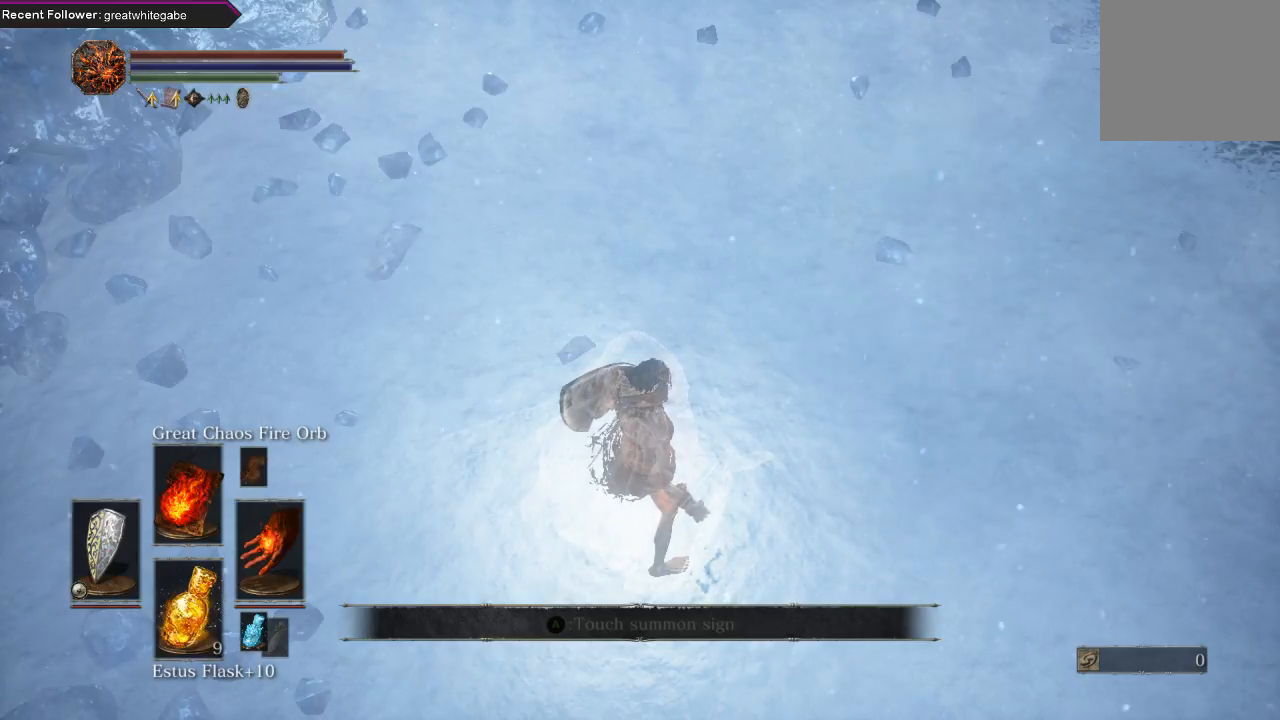
{"buttons": [], "left_stick": "center", "right_stick": "center", "events": [[133, "left_stick", "down-left"], [267, "left_stick", "center"]]}
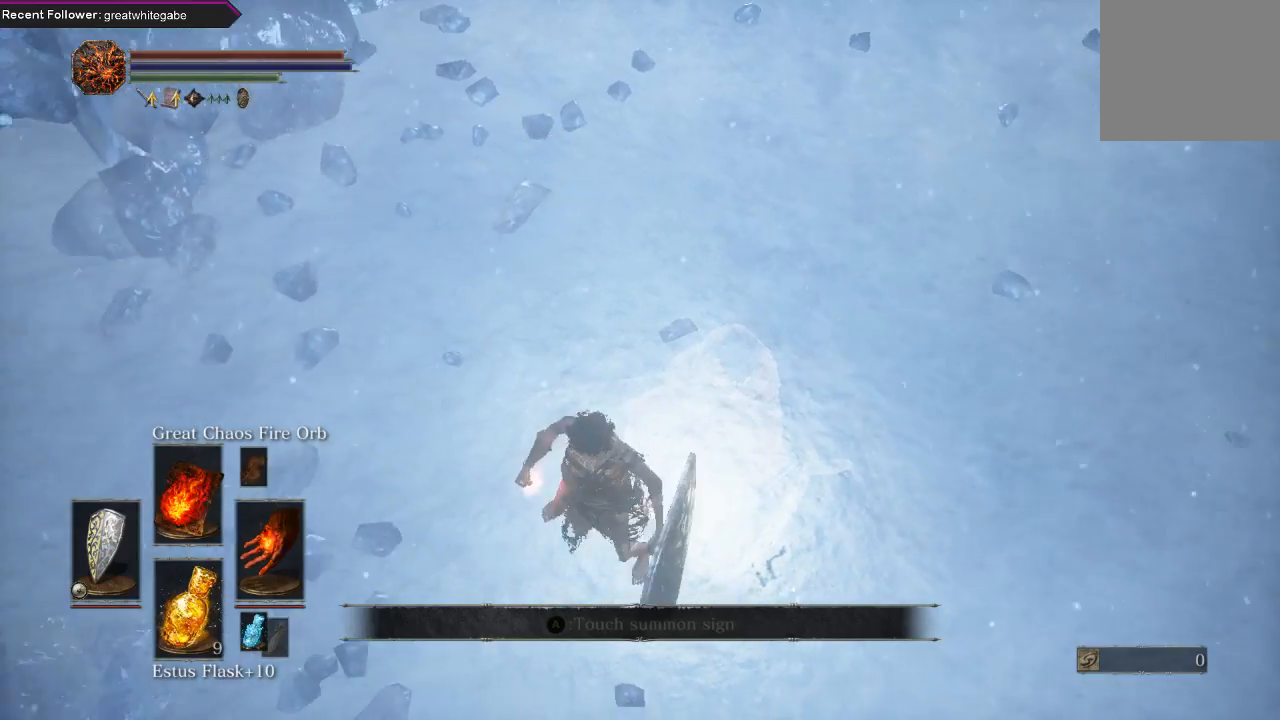
{"buttons": [], "left_stick": "center", "right_stick": "center", "events": [[200, "left_stick", "left"], [367, "left_stick", "center"]]}
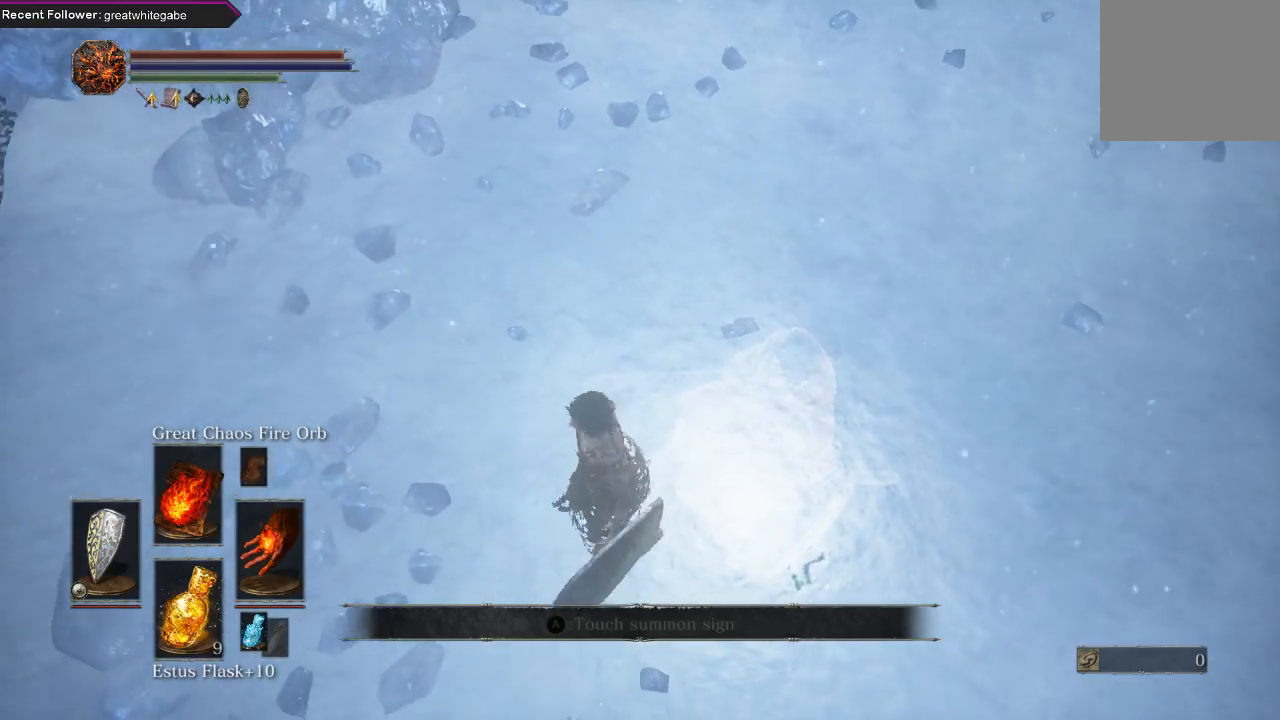
{"buttons": [], "left_stick": "center", "right_stick": "center", "events": [[133, "left_stick", "up-right"], [267, "left_stick", "center"]]}